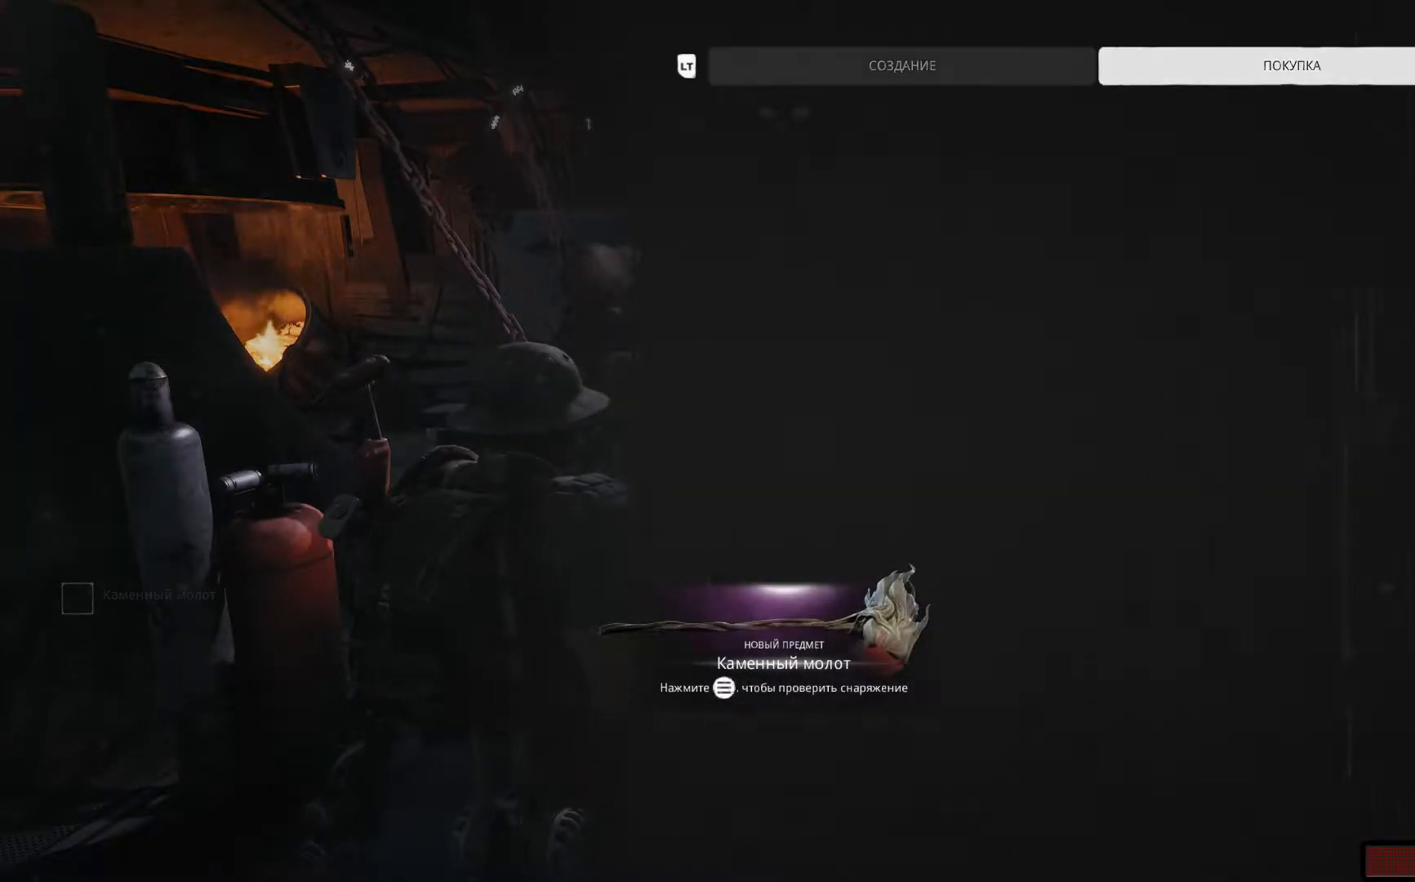
Gameplay with a controller (Xbox layout); each line is a JSON object with the inputs held at the frame after it (dt_ms = milliseconds from this image to that frame). "events" lists button and stick changes between this image and that frame as [ms after this image, input, new state], when the widget could be followed in between.
{"dt_ms": 501, "buttons": ["B"], "left_stick": "center", "right_stick": "center", "events": [[217, "L2", "up"], [434, "B", "down"]]}
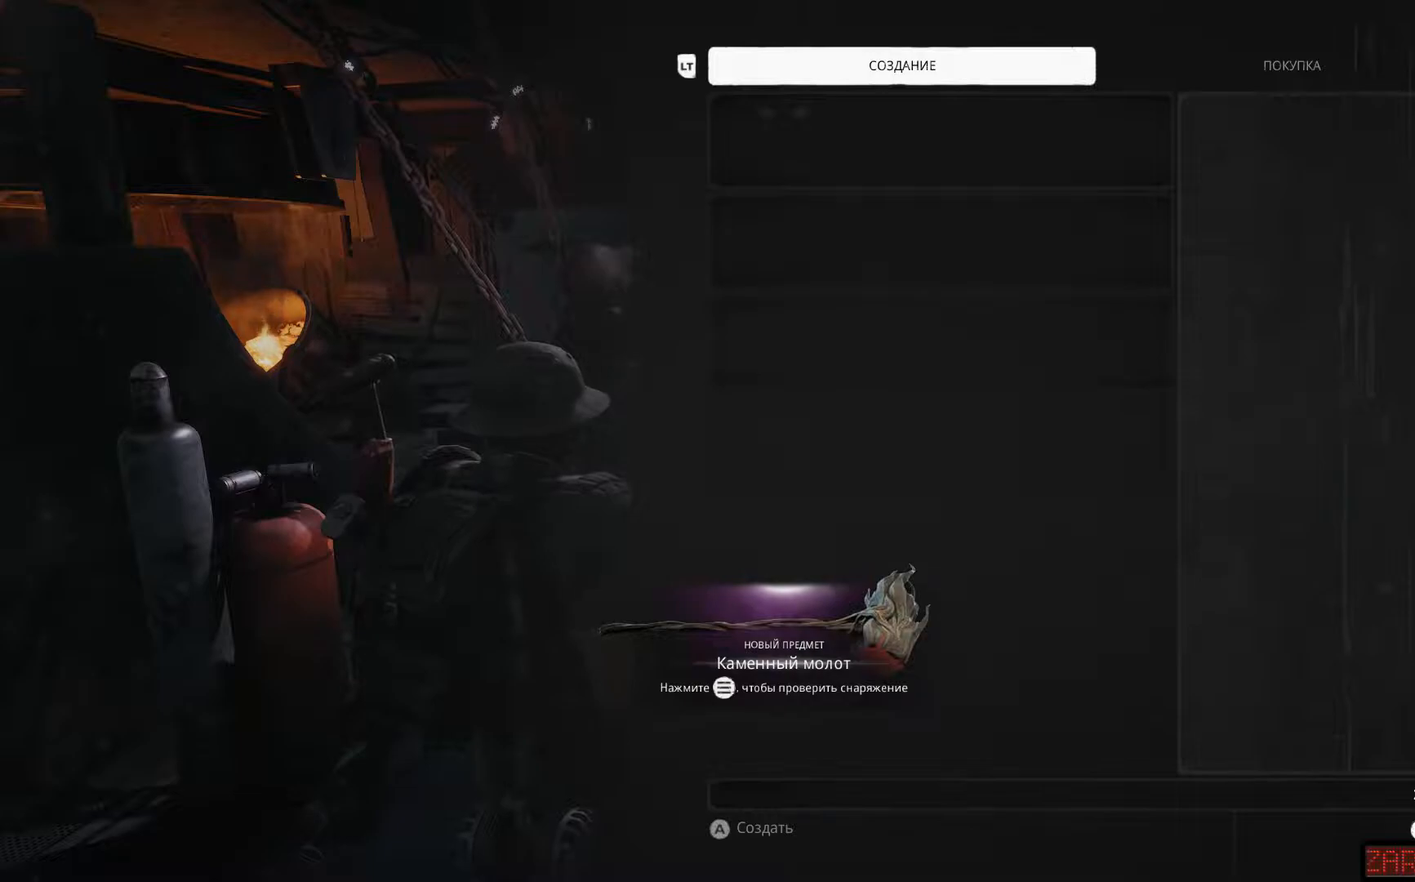
{"dt_ms": 500, "buttons": [], "left_stick": "center", "right_stick": "center", "events": [[50, "B", "up"]]}
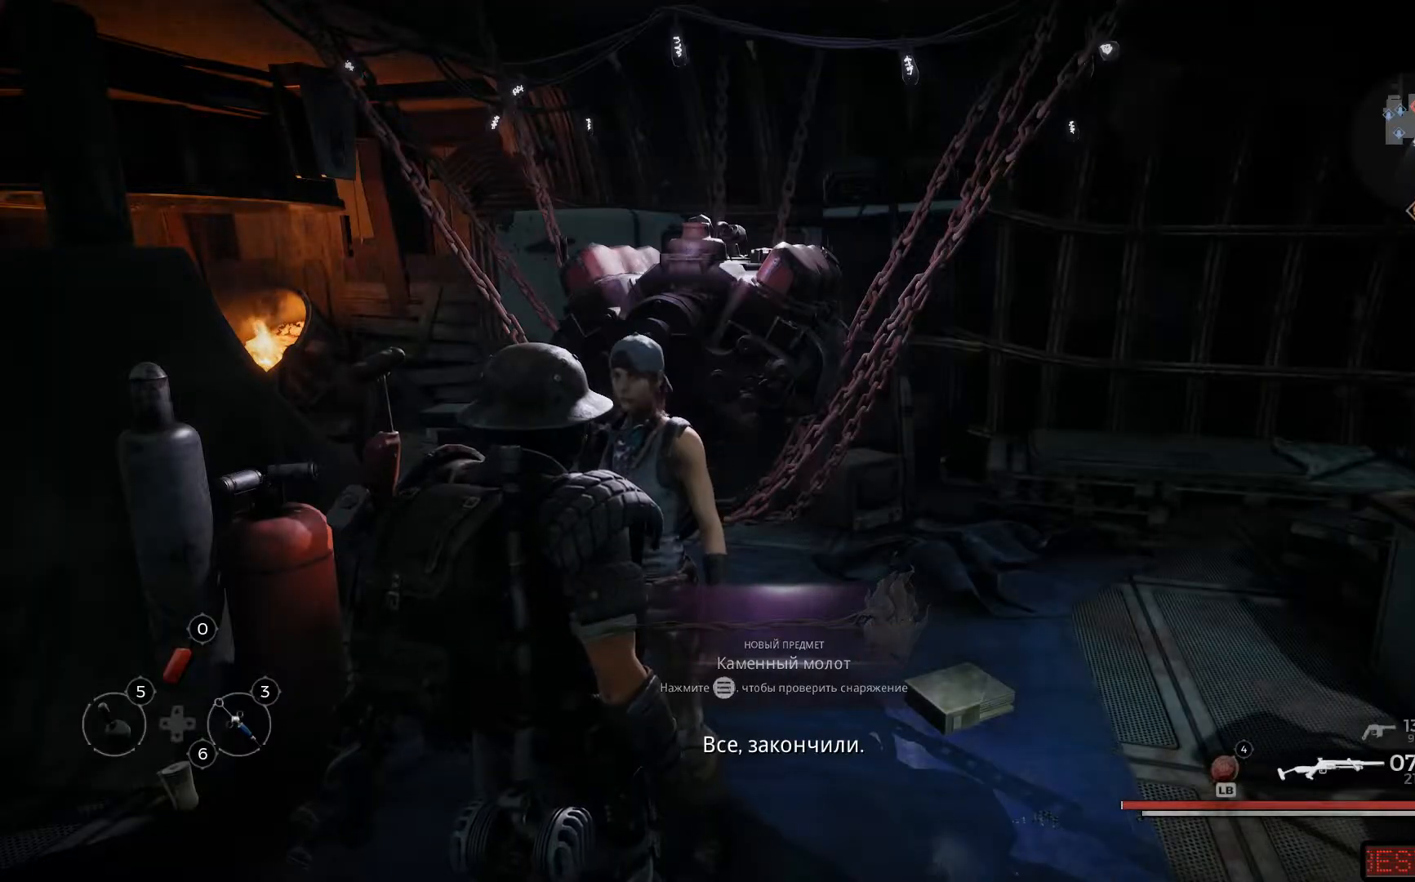
{"dt_ms": 984, "buttons": [], "left_stick": "down", "right_stick": "left"}
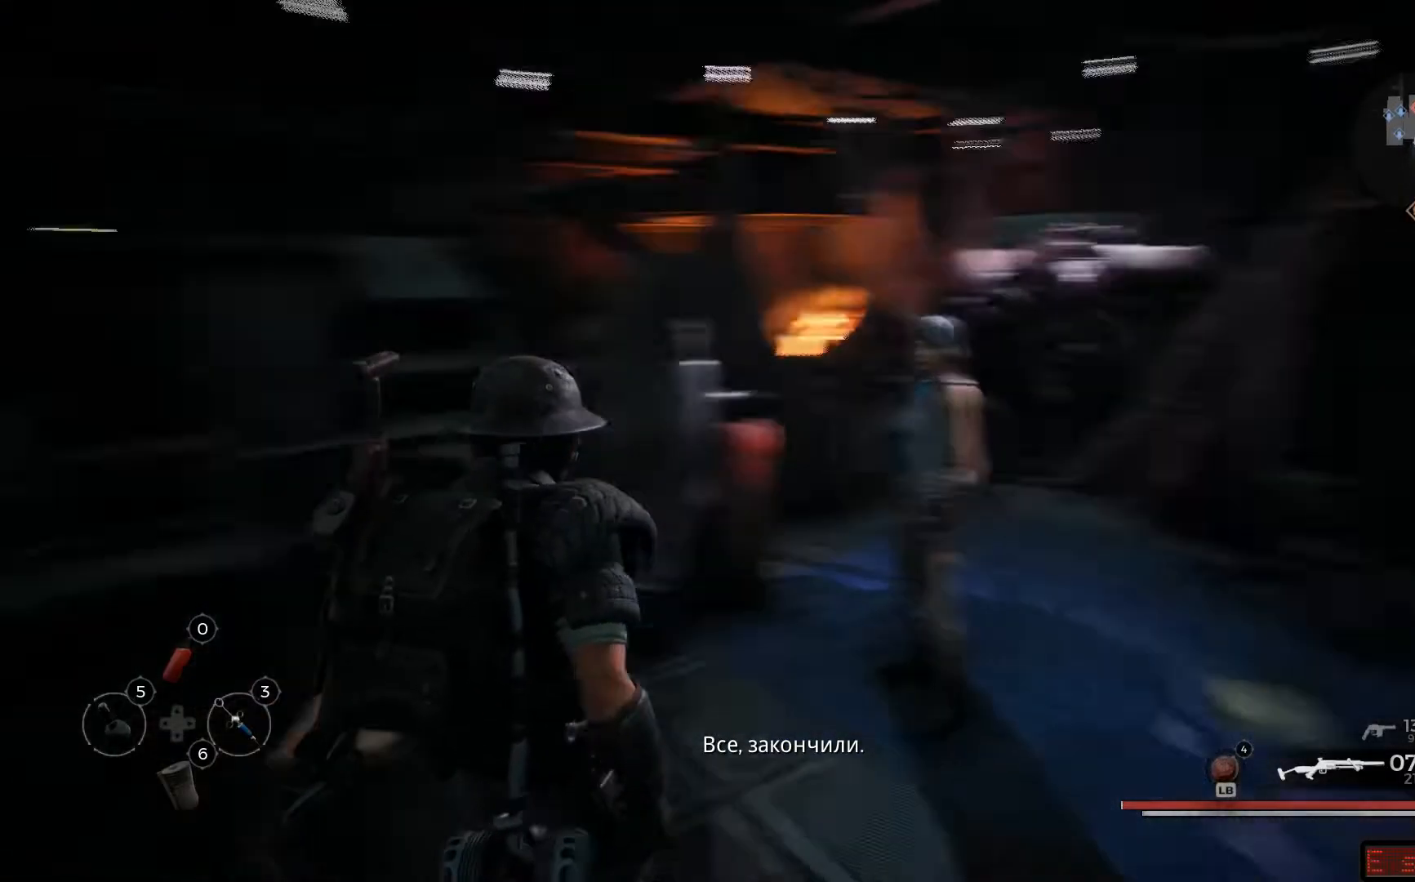
{"dt_ms": 501, "buttons": [], "left_stick": "up-left", "right_stick": "left", "events": [[351, "left_stick", "center"], [451, "left_stick", "up-left"]]}
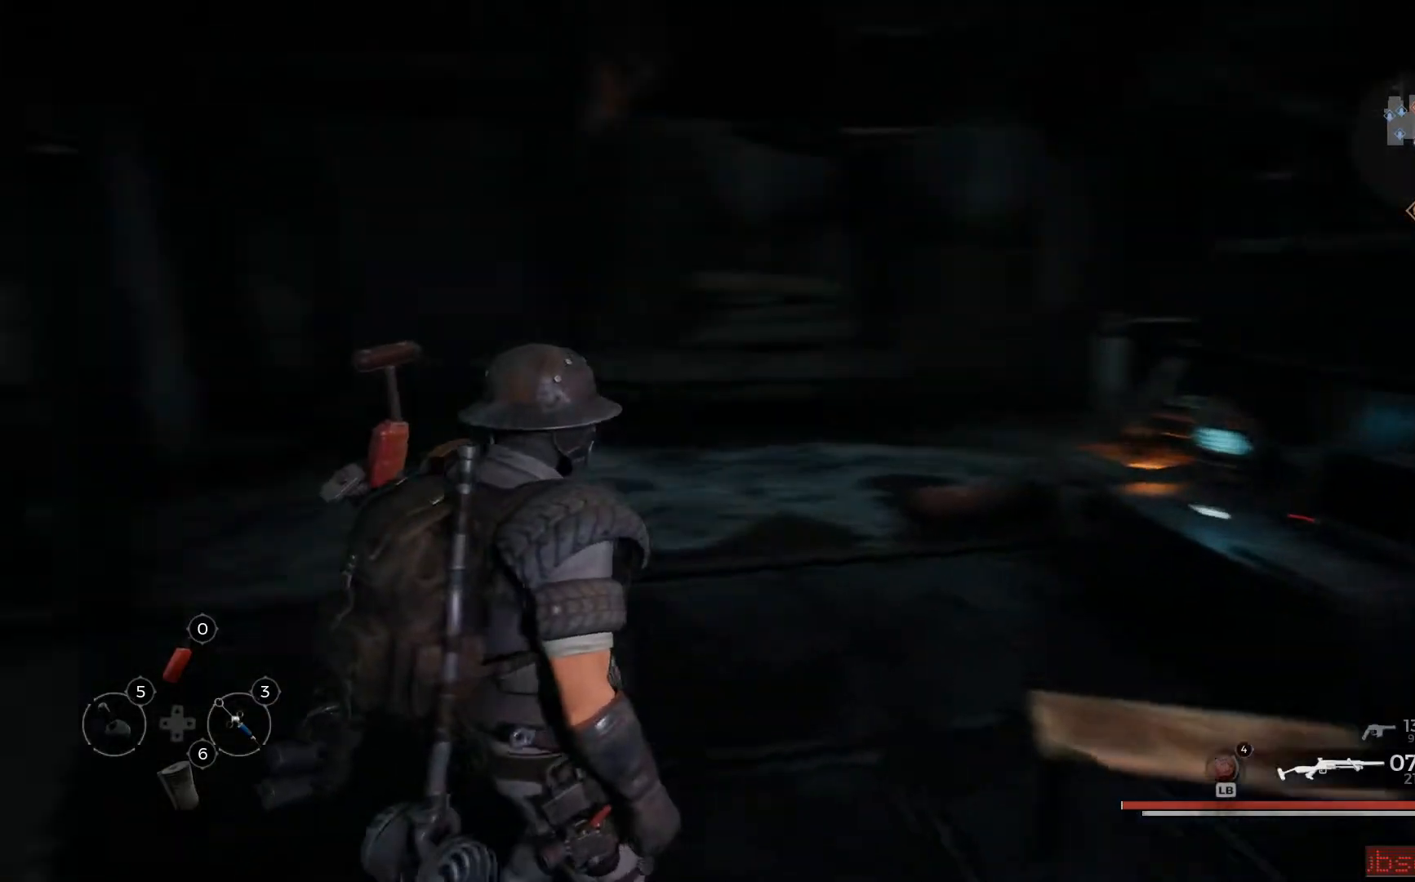
{"dt_ms": 500, "buttons": [], "left_stick": "up", "right_stick": "down-right", "events": [[117, "right_stick", "center"], [234, "left_stick", "up"], [500, "right_stick", "down-right"]]}
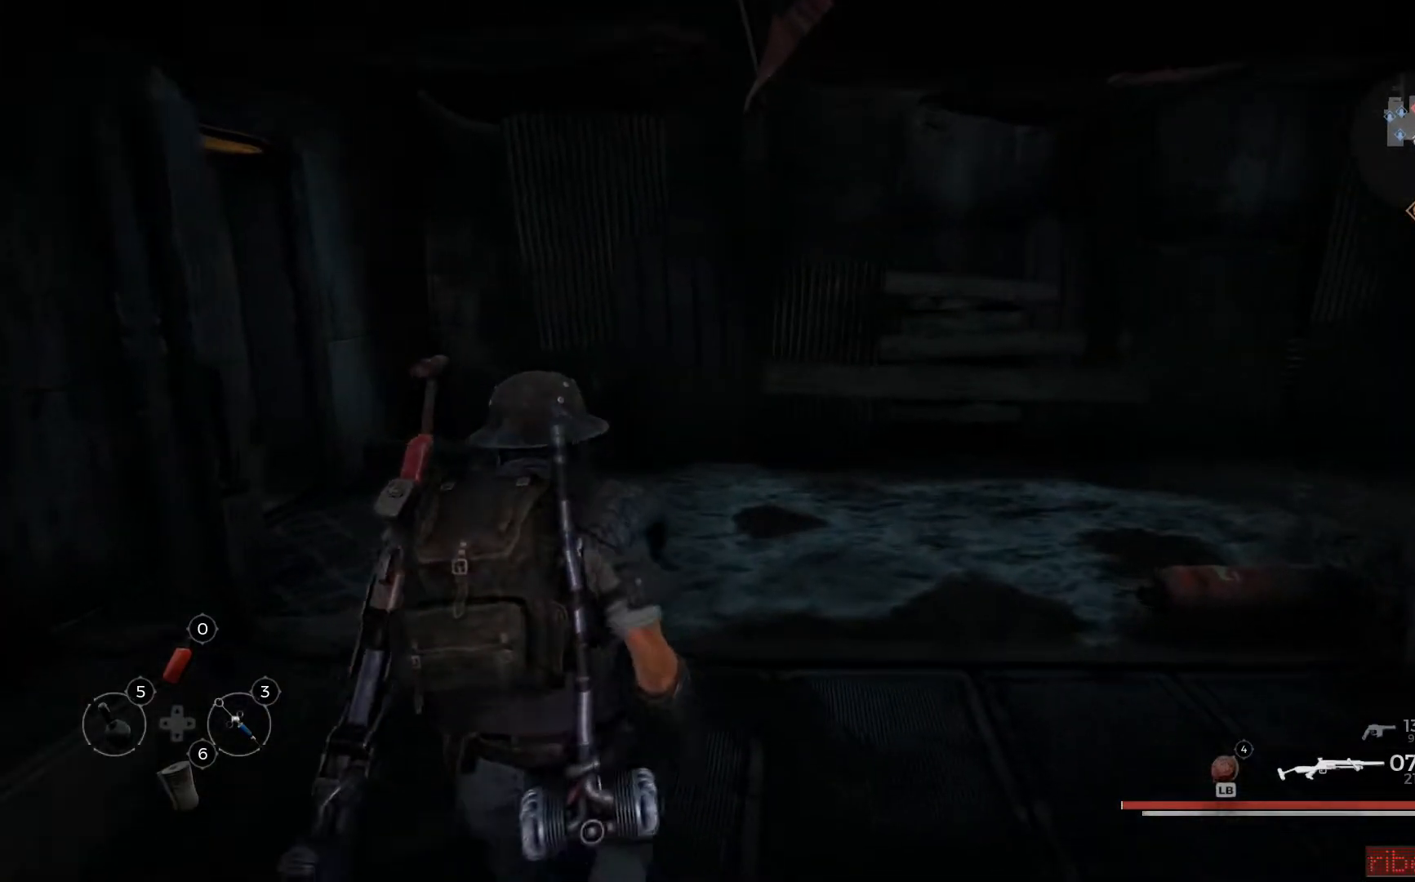
{"dt_ms": 501, "buttons": [], "left_stick": "center", "right_stick": "center", "events": [[84, "right_stick", "center"], [234, "left_stick", "center"], [301, "START", "down"], [401, "START", "up"]]}
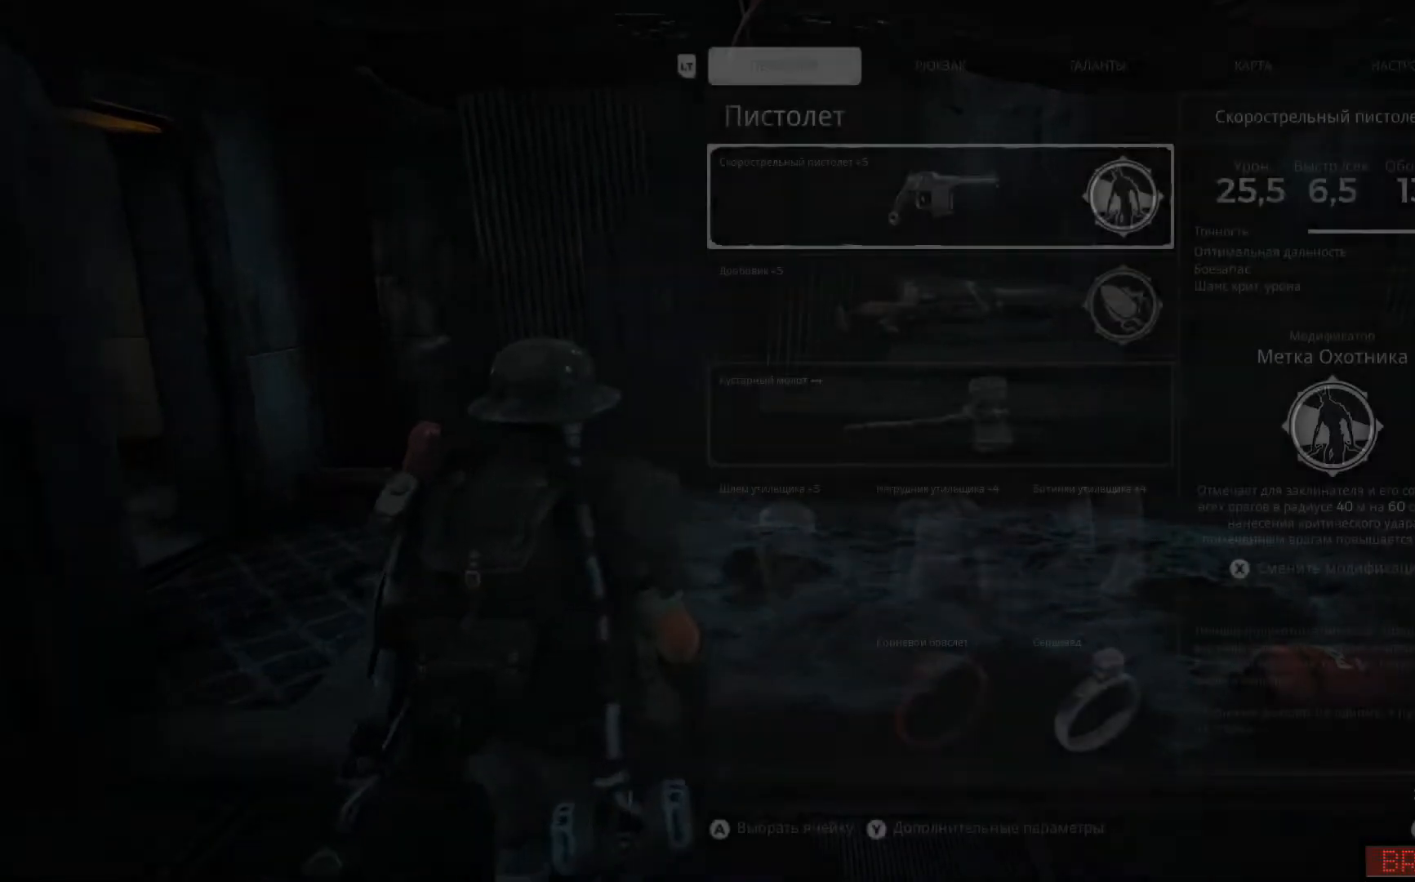
{"dt_ms": 500, "buttons": [], "left_stick": "center", "right_stick": "center", "events": []}
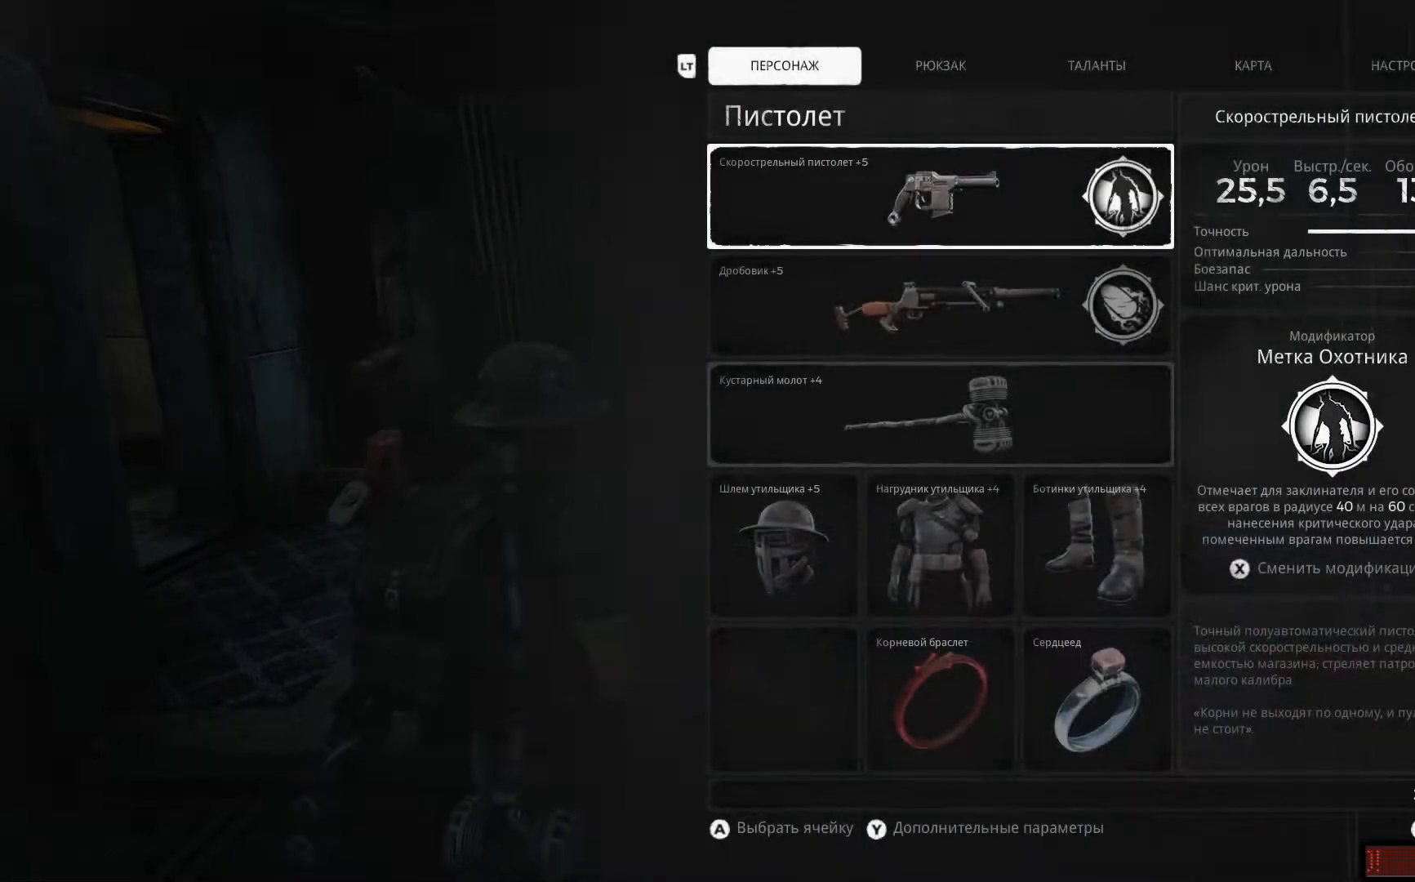
{"dt_ms": 501, "buttons": ["DPAD_DOWN"], "left_stick": "center", "right_stick": "center", "events": [[401, "DPAD_DOWN", "down"]]}